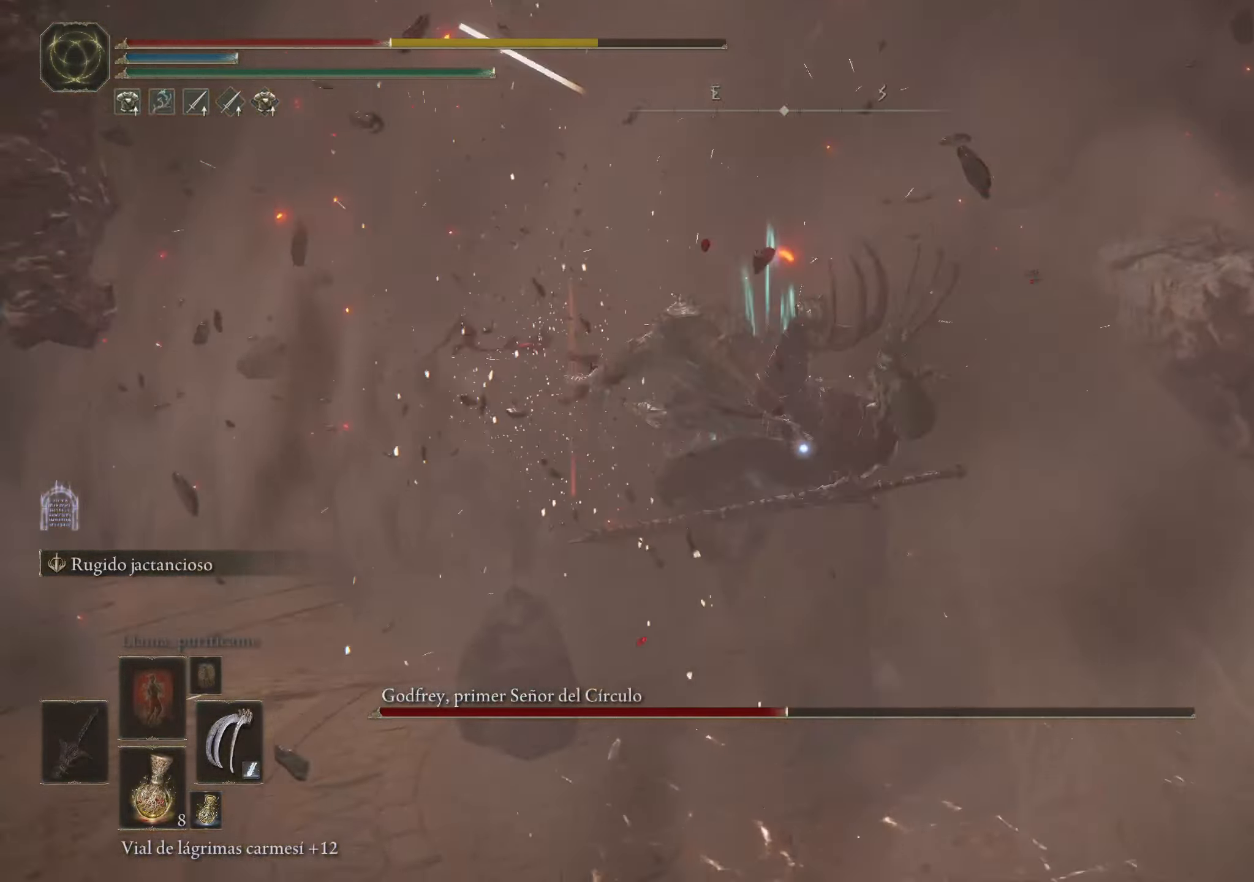
Gameplay with keyboard and mouse; each line is a JSON object with the keys and mouse buttons held at the frame after it. "events" lists presses ("down") and releases ("up") of "1", "2", "3", "4", "5", "a", "alt", "c", "caps_lock", "ctrl", "d", "e", "f", "g", "q", "r", "s", "shift", "space", "t", "tab", "v", "w", "x", "z", "mouse_left", "mouse_wheel" and "mouse_right" between this image and that frame as [ms after this image, input, new state], when the widget could be followed in between. "mouse_left", "mouse_wheel", "mouse_right" = the "left", "wheel", "right" buttons of the "mouse" list. No other keys are recorded. "wheel" means that the mouse wheel is clicked or scrolled. Not read: mouse_move.
{"keys": ["s"], "mouse": [], "events": []}
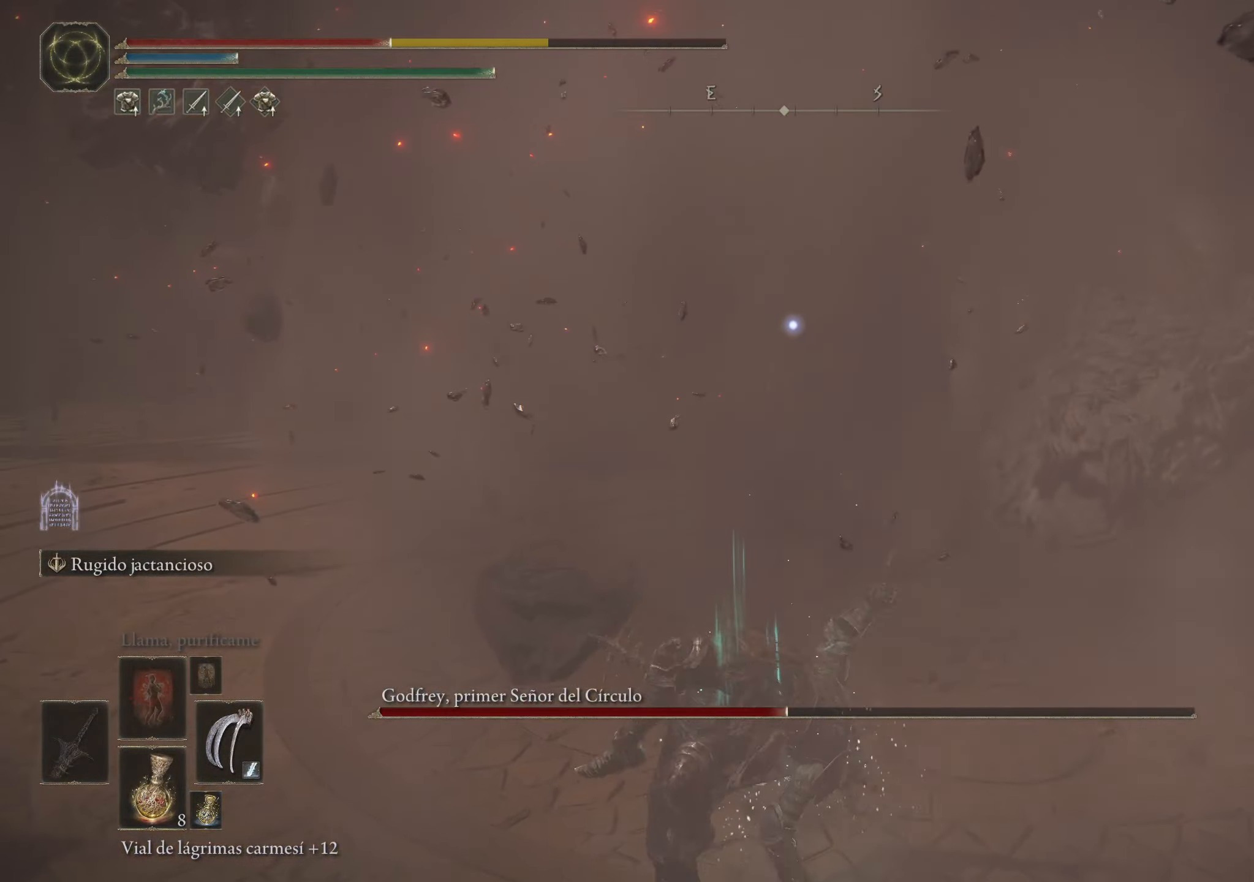
{"keys": ["s", "space"], "mouse": [], "events": [[467, "space", "down"]]}
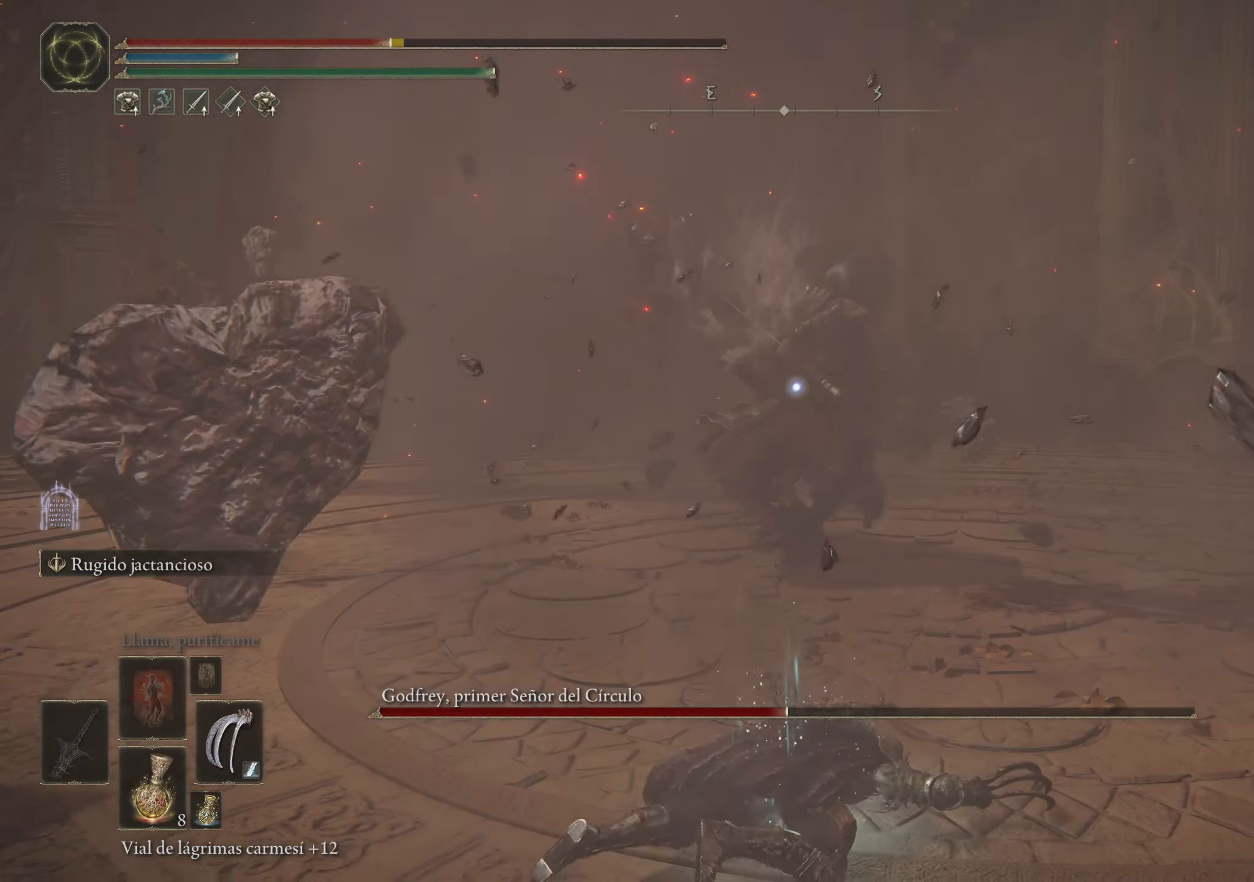
{"keys": ["s"], "mouse": [], "events": [[67, "space", "up"], [167, "space", "down"], [300, "space", "up"]]}
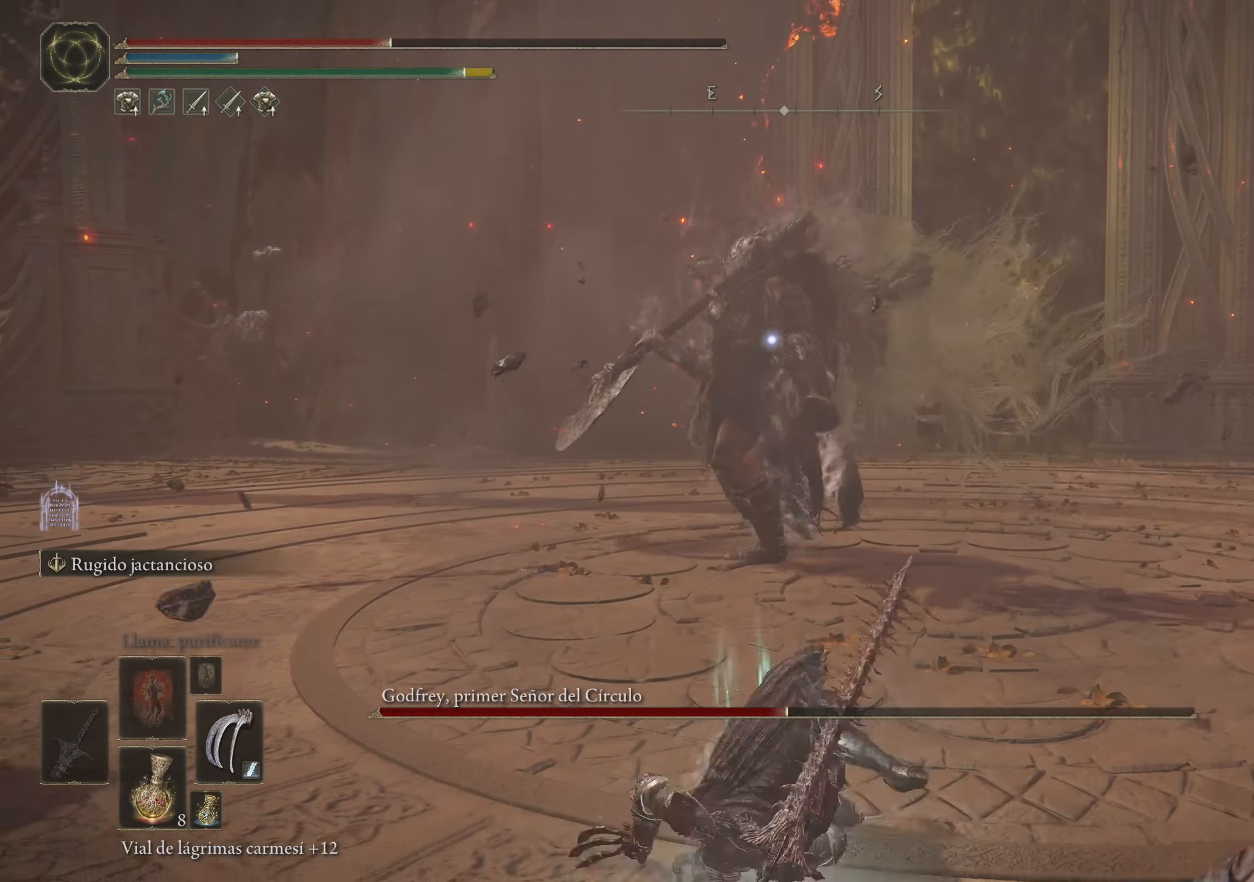
{"keys": ["s"], "mouse": [], "events": [[367, "f", "down"], [450, "f", "up"]]}
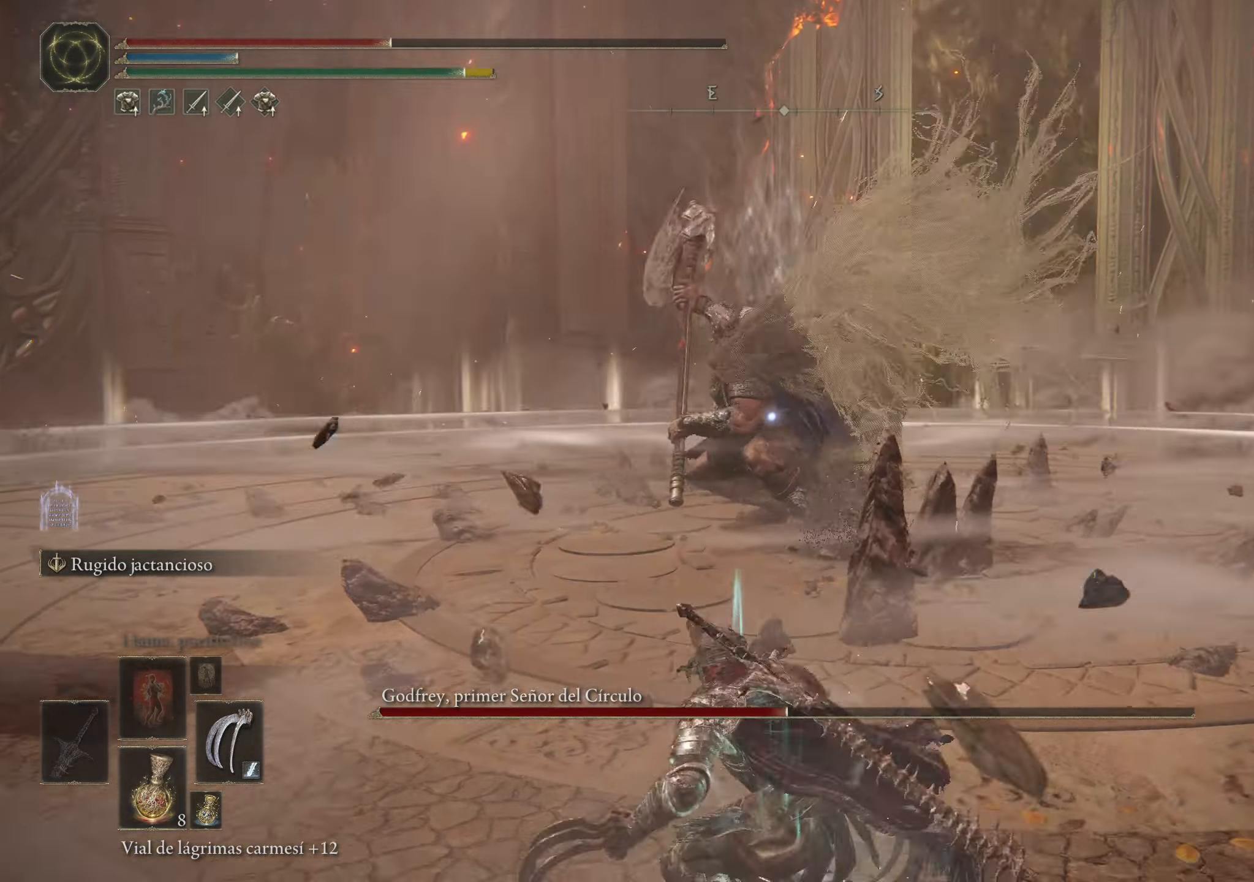
{"keys": ["s"], "mouse": [], "events": []}
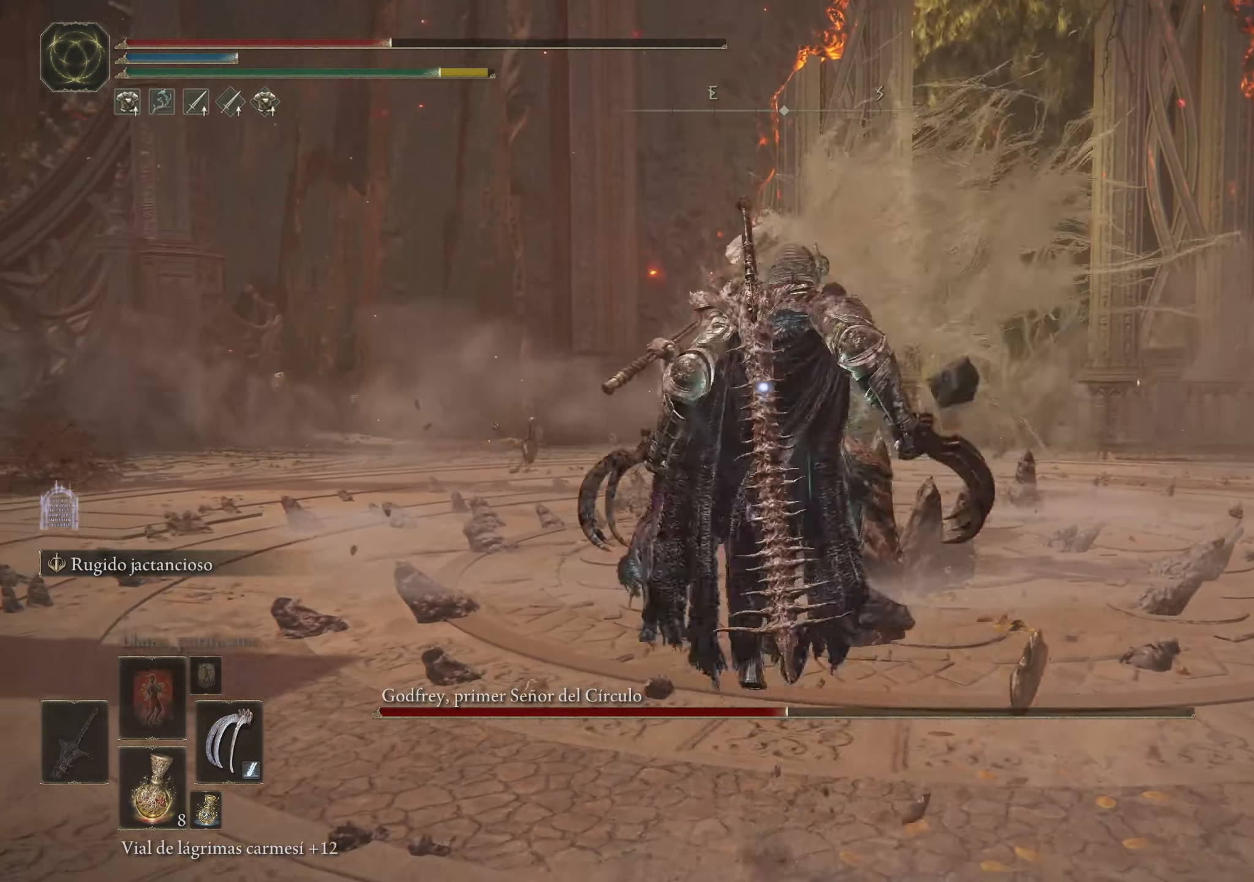
{"keys": ["s"], "mouse": [], "events": []}
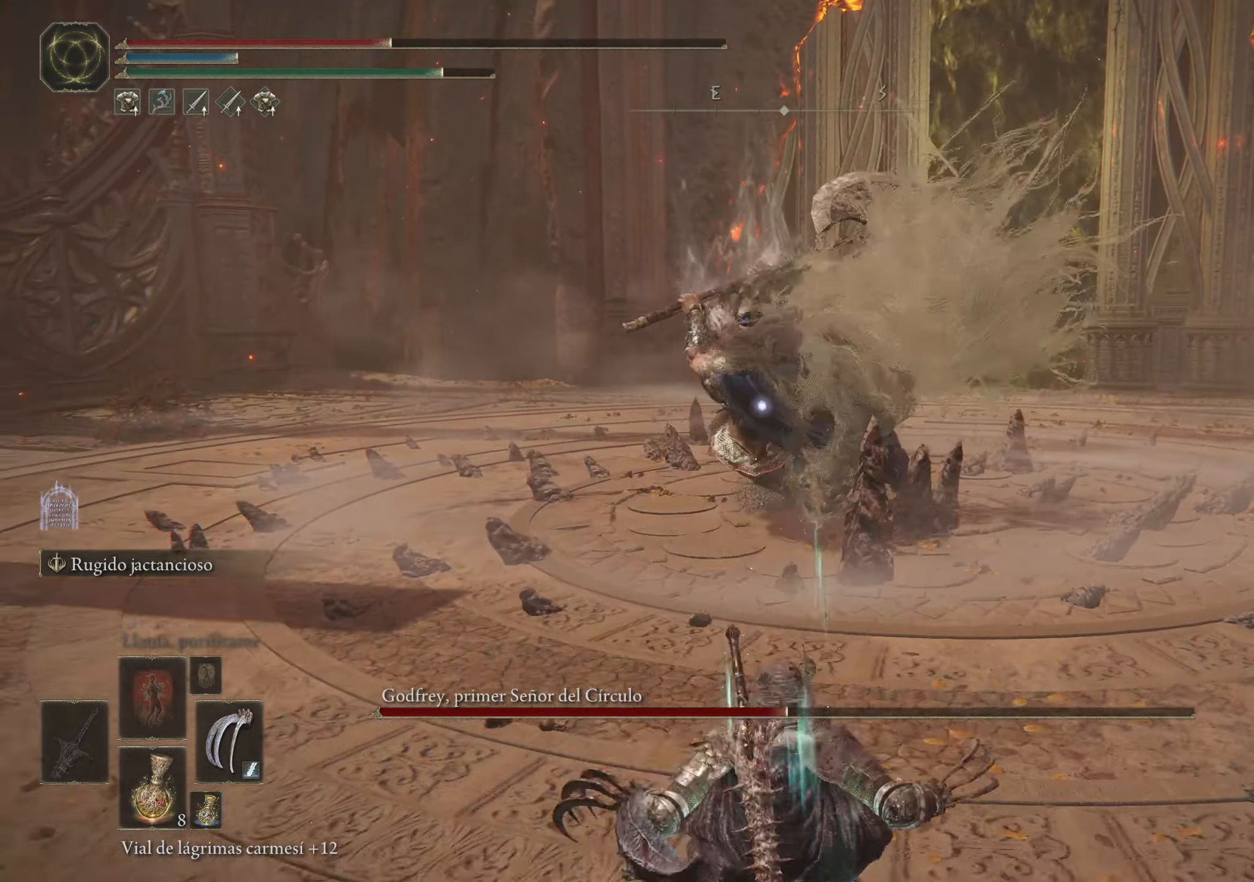
{"keys": ["s"], "mouse": [], "events": [[33, "space", "down"], [117, "space", "up"], [217, "space", "down"], [317, "space", "up"]]}
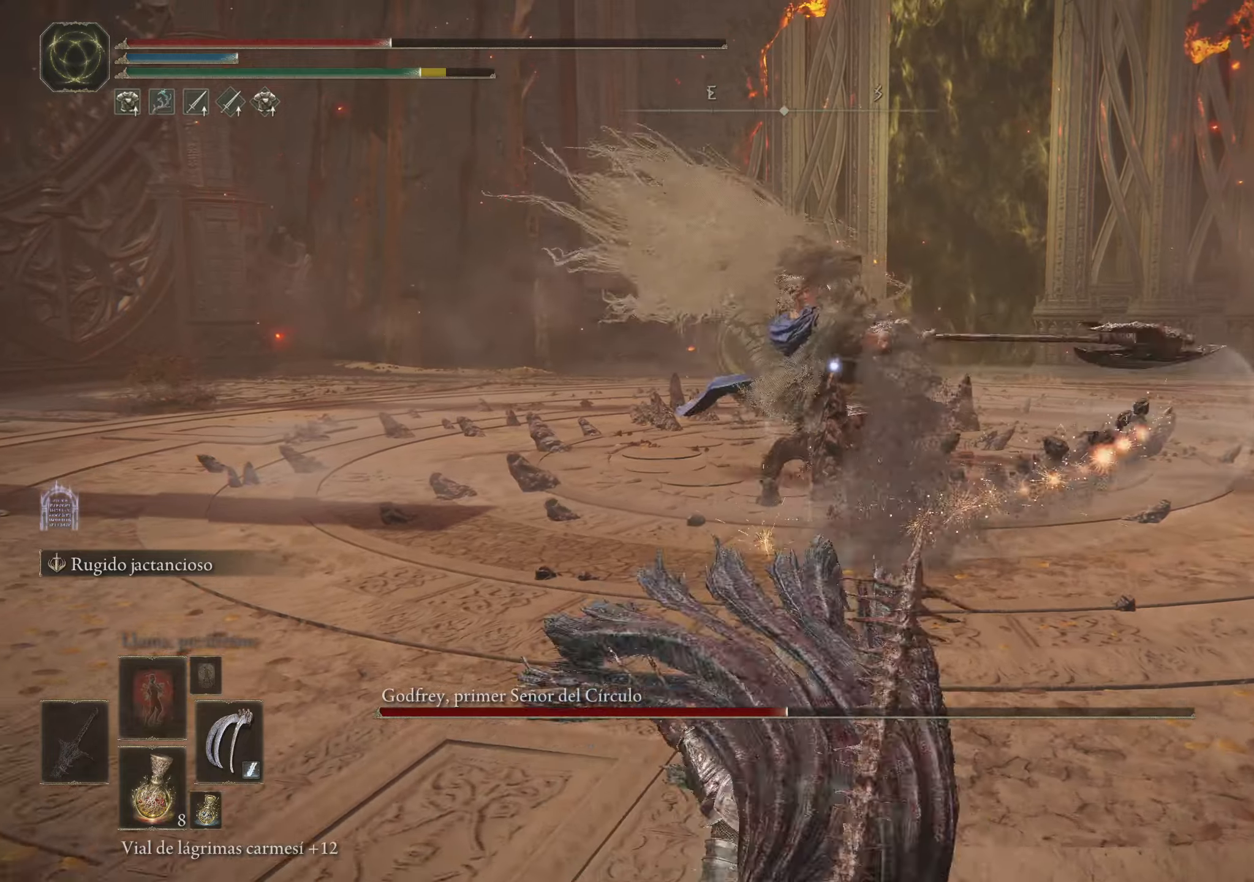
{"keys": ["r", "s"], "mouse": [], "events": [[384, "r", "down"]]}
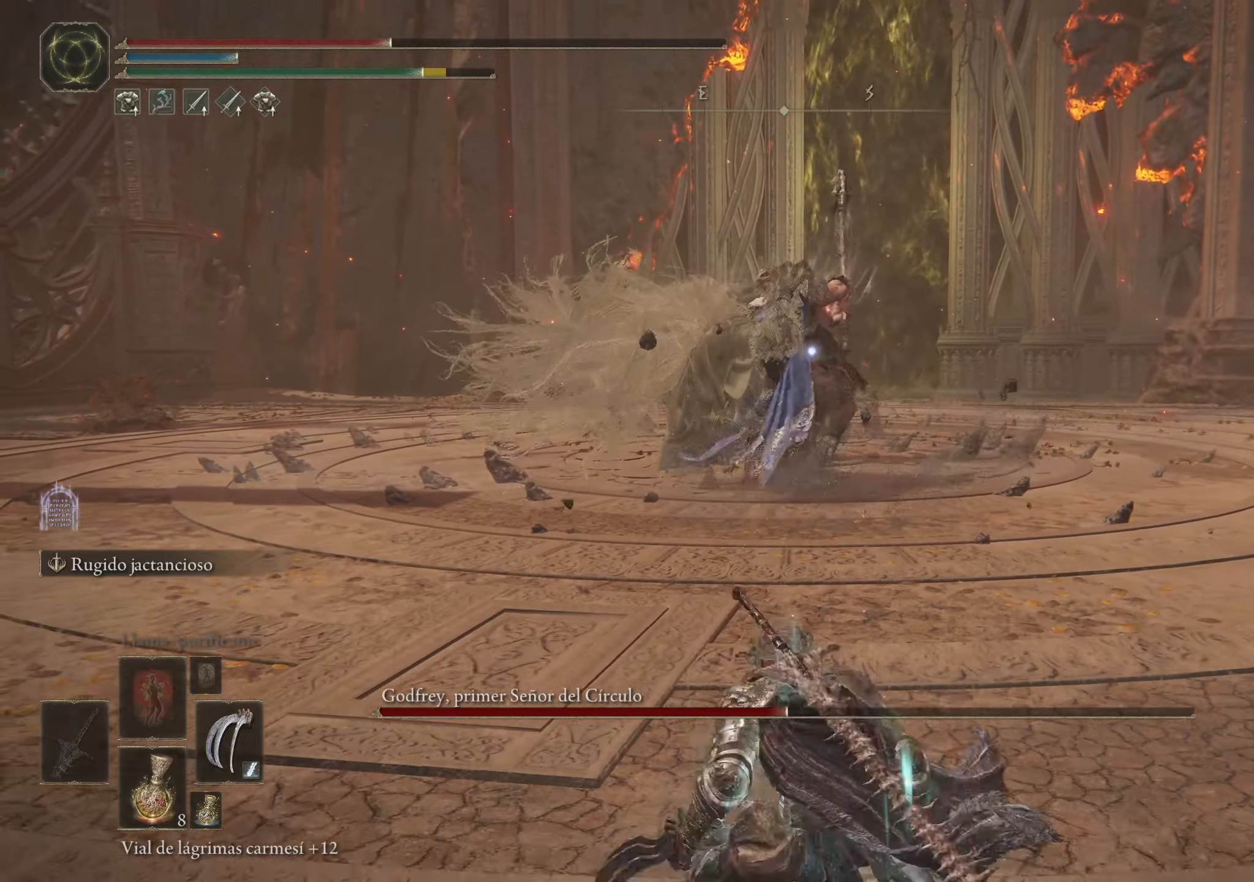
{"keys": ["s"], "mouse": [], "events": [[34, "r", "up"]]}
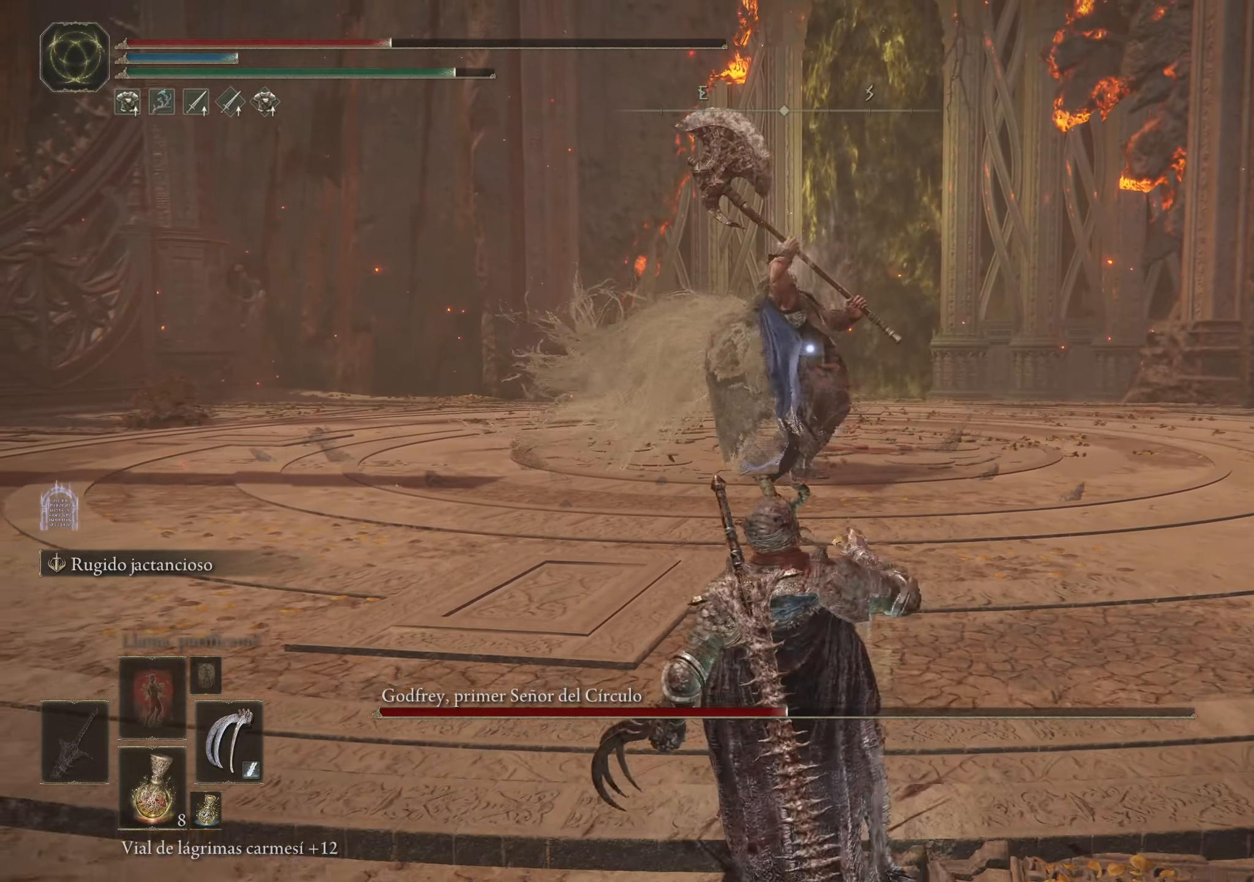
{"keys": ["s"], "mouse": [], "events": []}
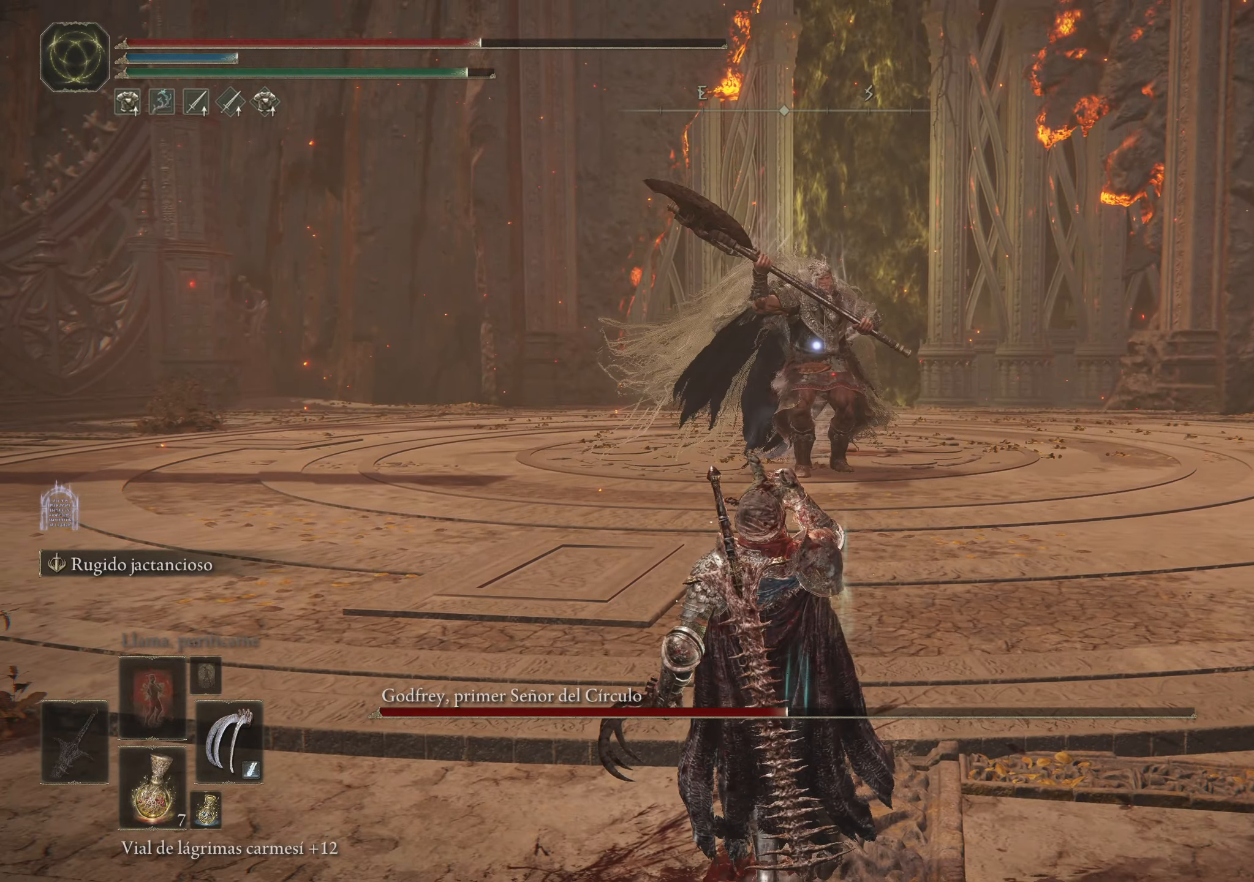
{"keys": ["space", "w"], "mouse": [], "events": [[300, "s", "up"], [484, "space", "down"], [484, "w", "down"]]}
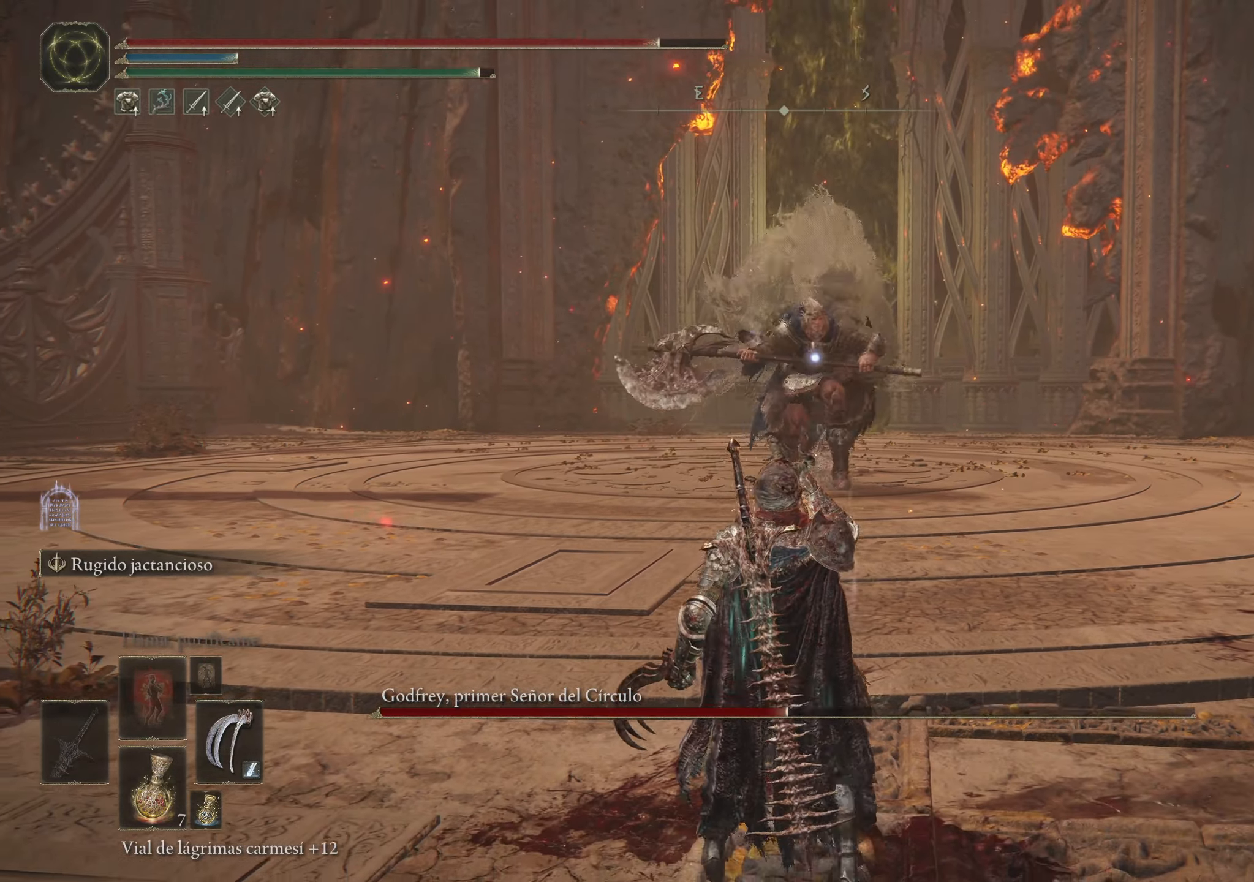
{"keys": ["space", "w"], "mouse": [], "events": []}
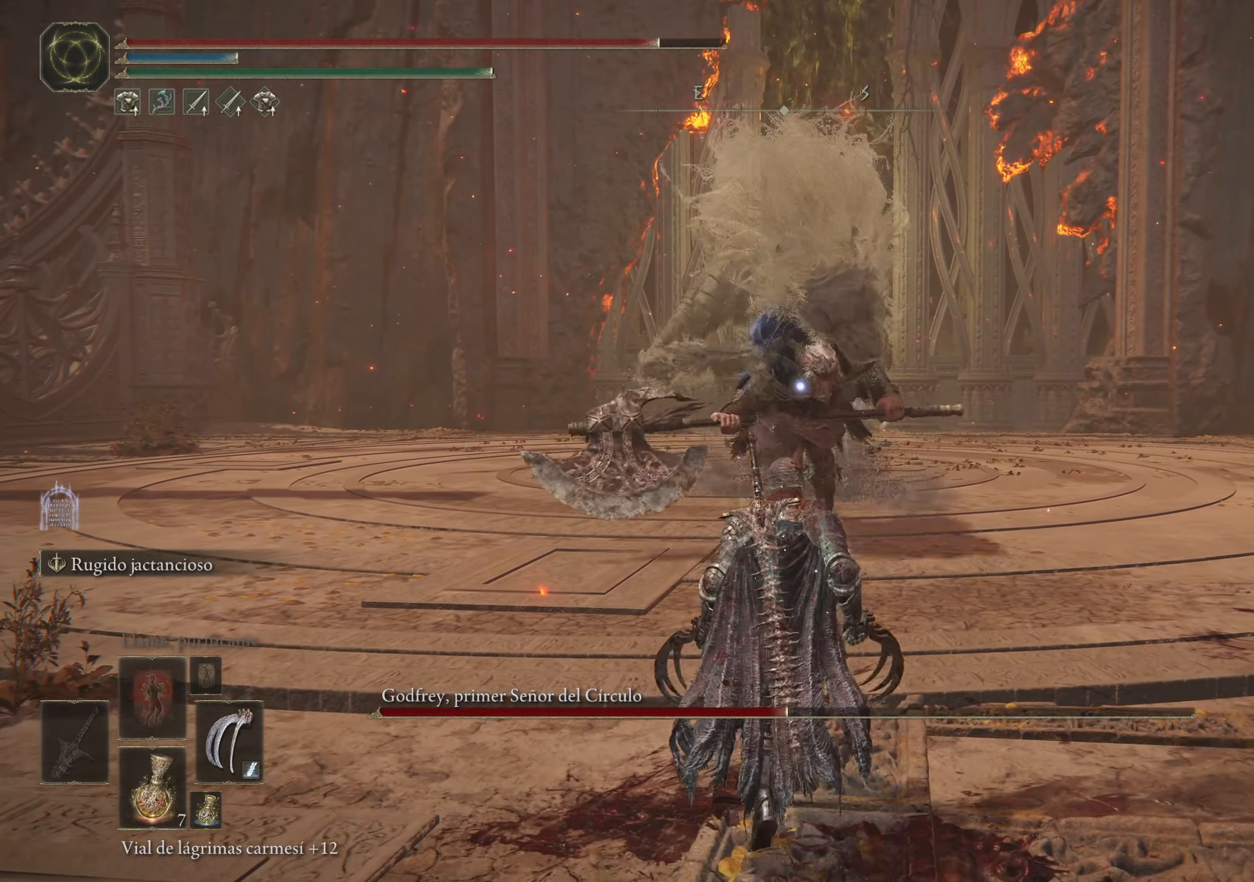
{"keys": ["w"], "mouse": [], "events": [[284, "space", "up"]]}
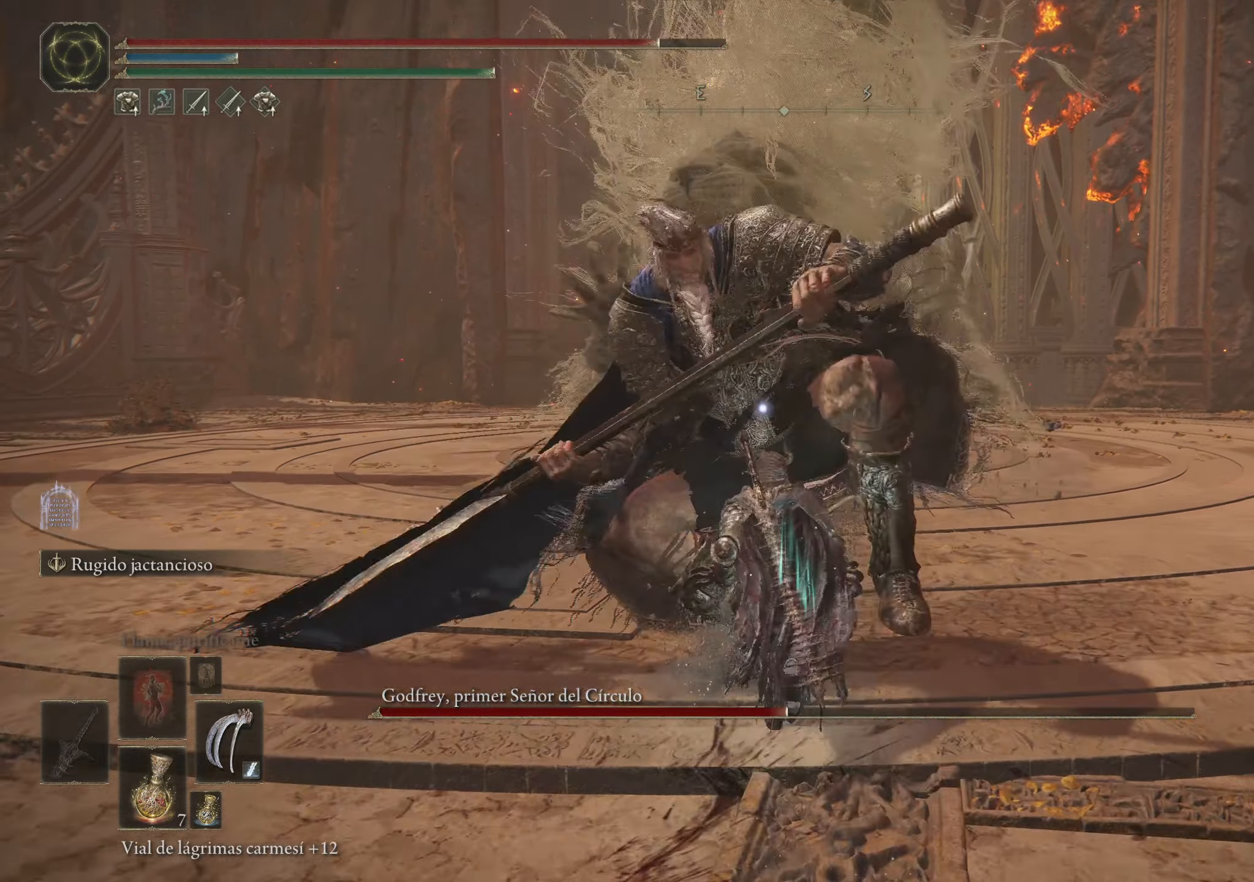
{"keys": ["w"], "mouse": [], "events": [[17, "space", "down"], [117, "space", "up"]]}
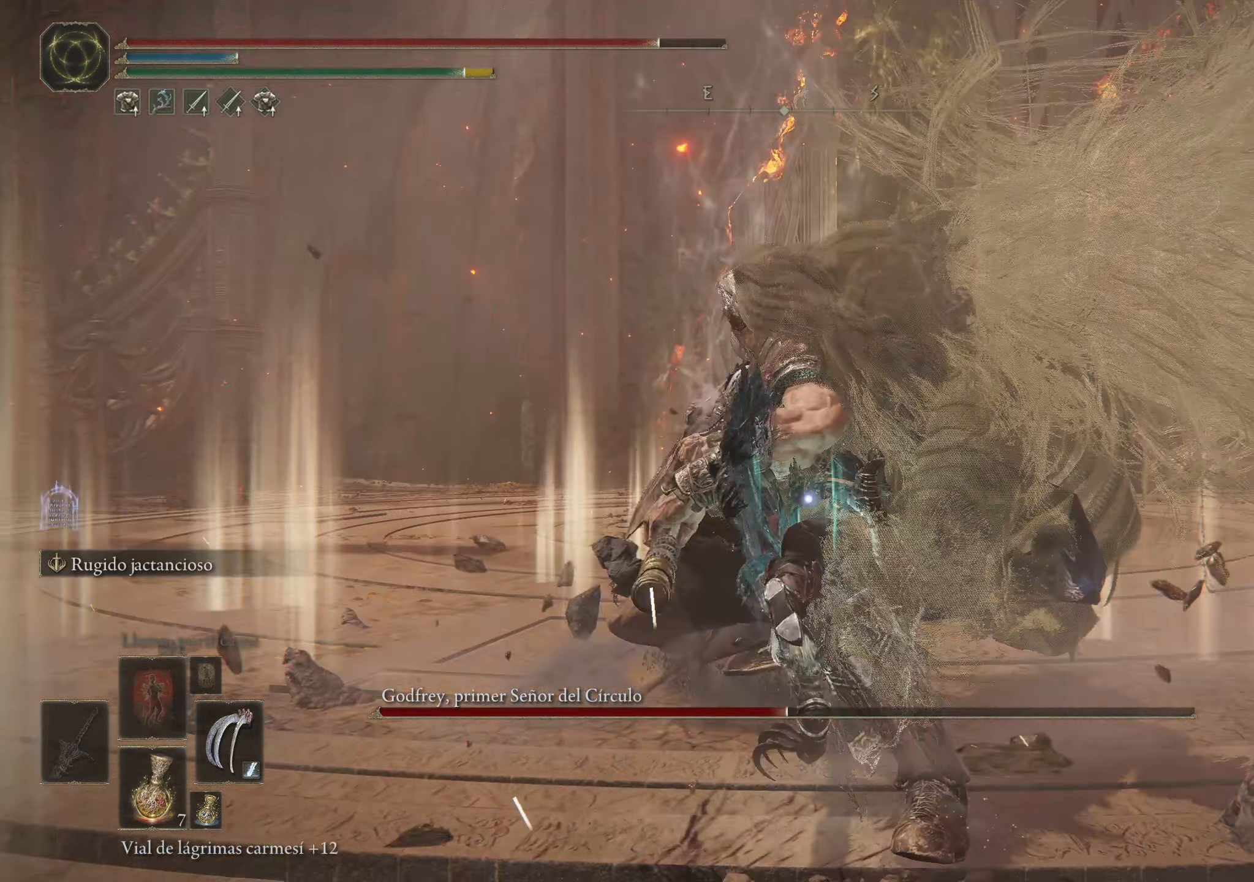
{"keys": ["w"], "mouse": [], "events": [[317, "mouse_left", "down"], [417, "mouse_left", "up"]]}
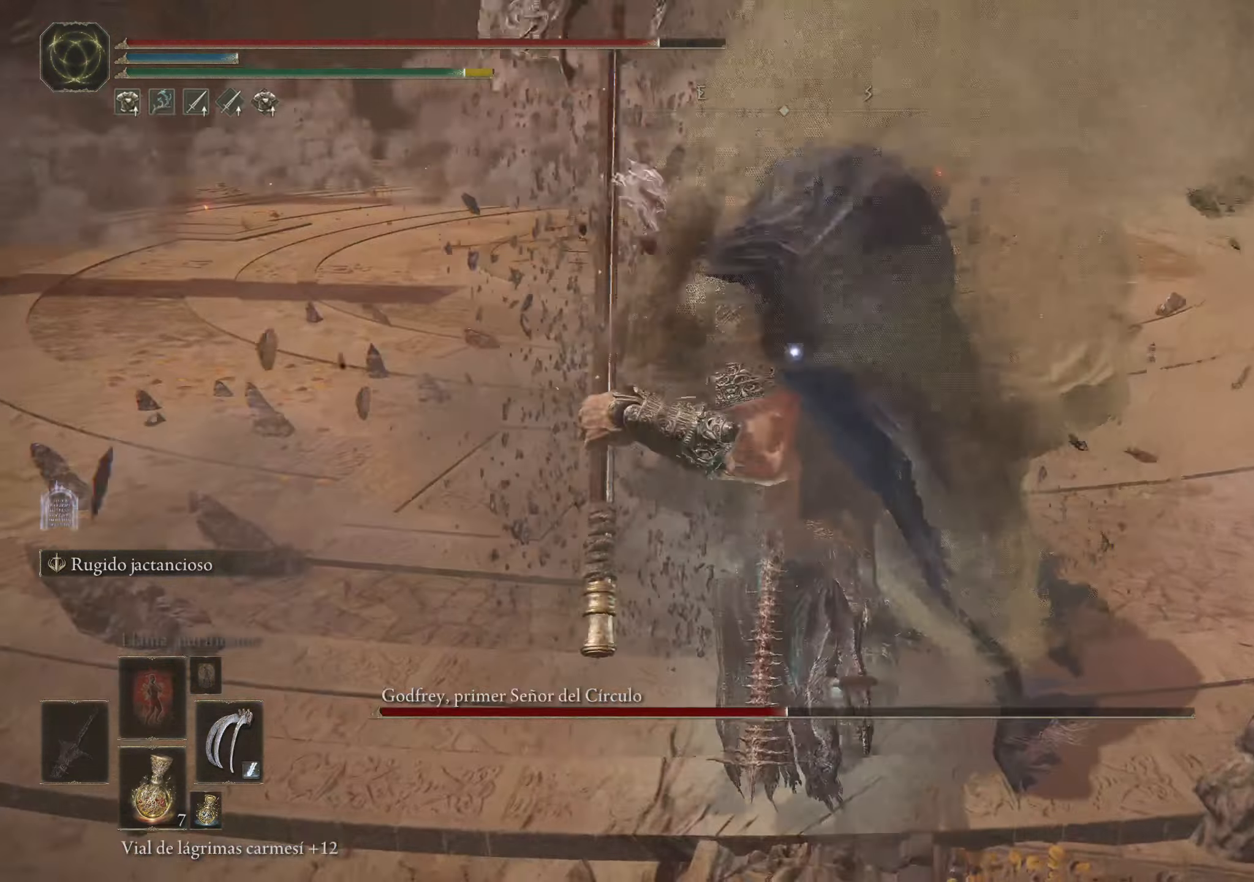
{"keys": ["space", "w"], "mouse": [], "events": [[417, "space", "down"]]}
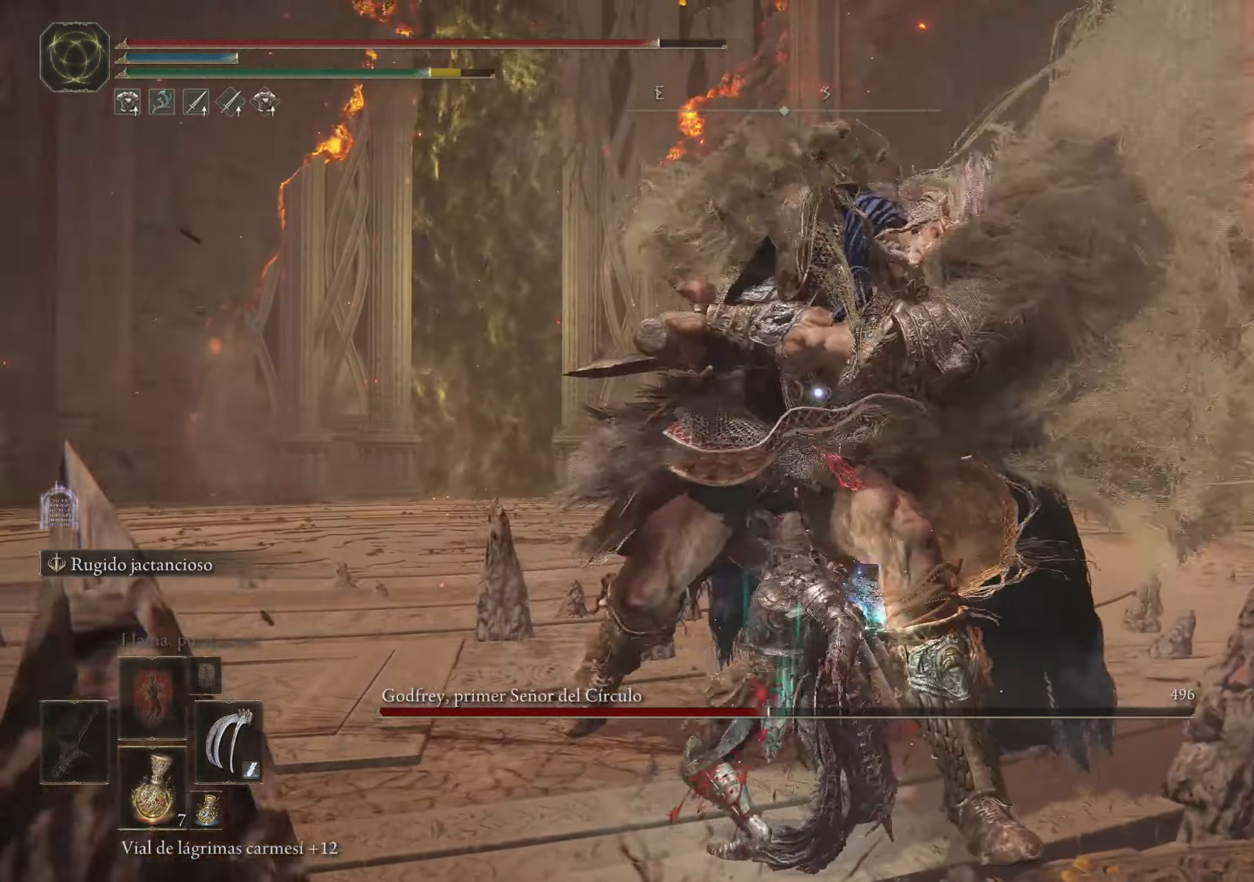
{"keys": ["w"], "mouse": [], "events": [[17, "space", "up"], [67, "space", "down"], [117, "space", "up"]]}
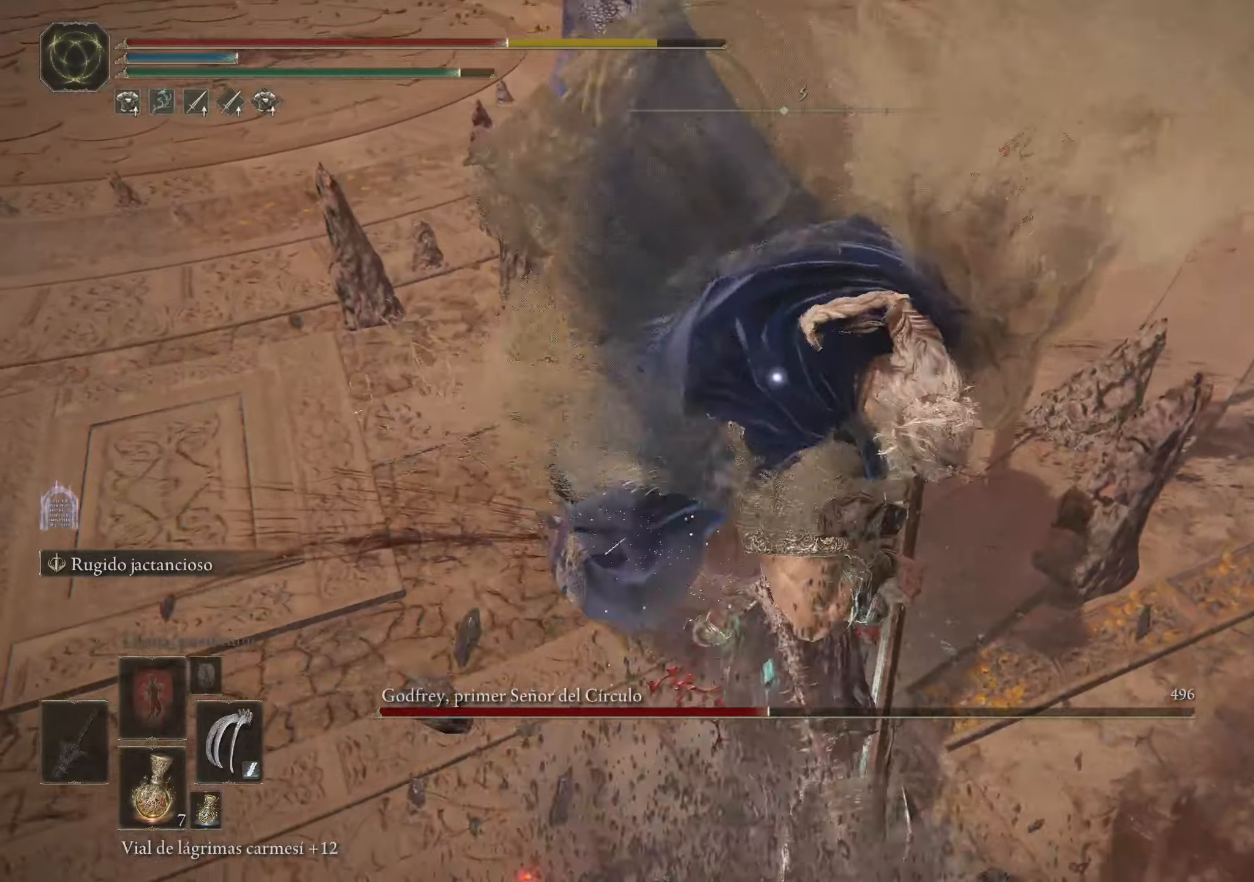
{"keys": [], "mouse": [], "events": [[216, "w", "up"], [366, "mouse_left", "down"], [500, "mouse_left", "up"]]}
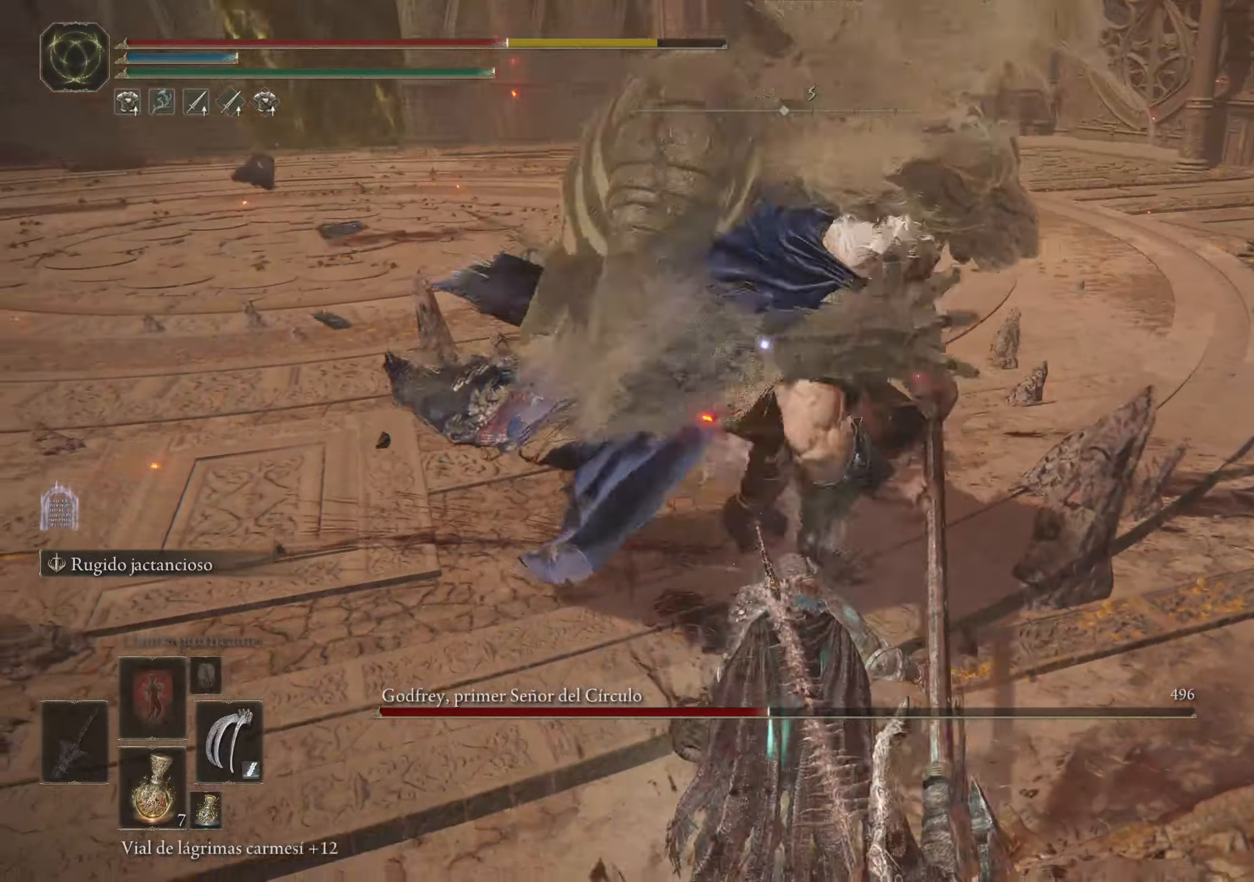
{"keys": [], "mouse": [], "events": [[33, "mouse_left", "down"], [150, "mouse_left", "up"], [250, "mouse_left", "down"], [283, "mouse_left", "up"]]}
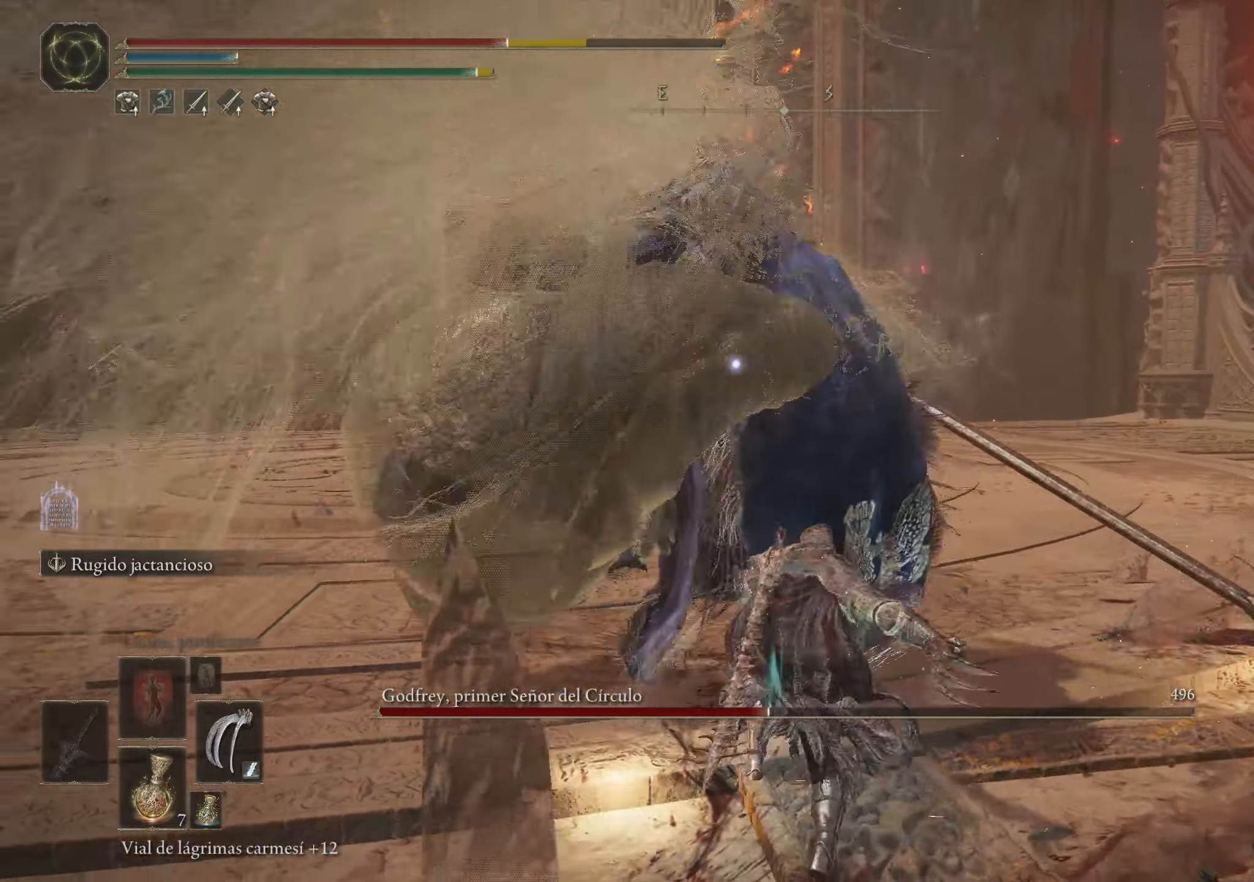
{"keys": ["space", "w"], "mouse": [], "events": [[400, "space", "down"], [400, "w", "down"]]}
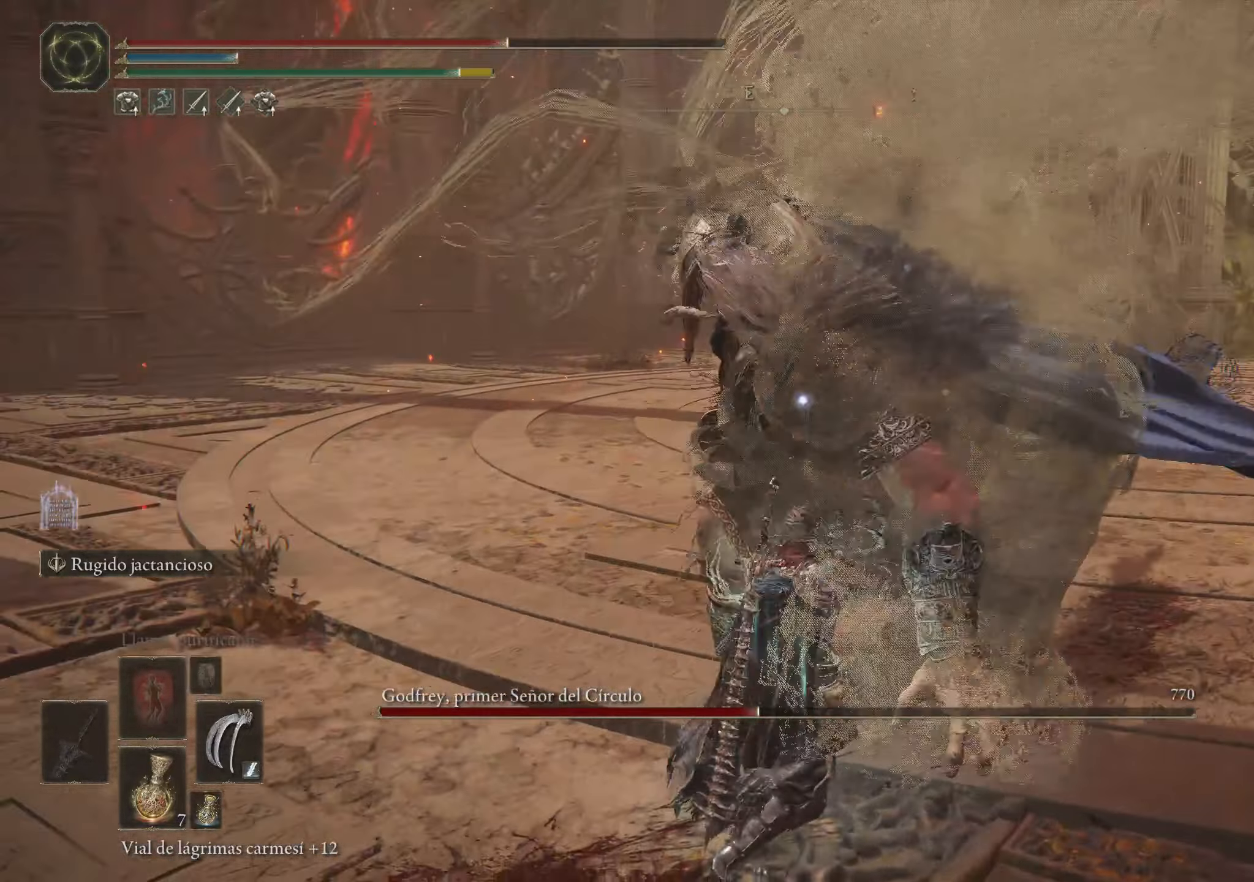
{"keys": ["w"], "mouse": [], "events": [[33, "space", "up"], [83, "space", "down"], [133, "space", "up"]]}
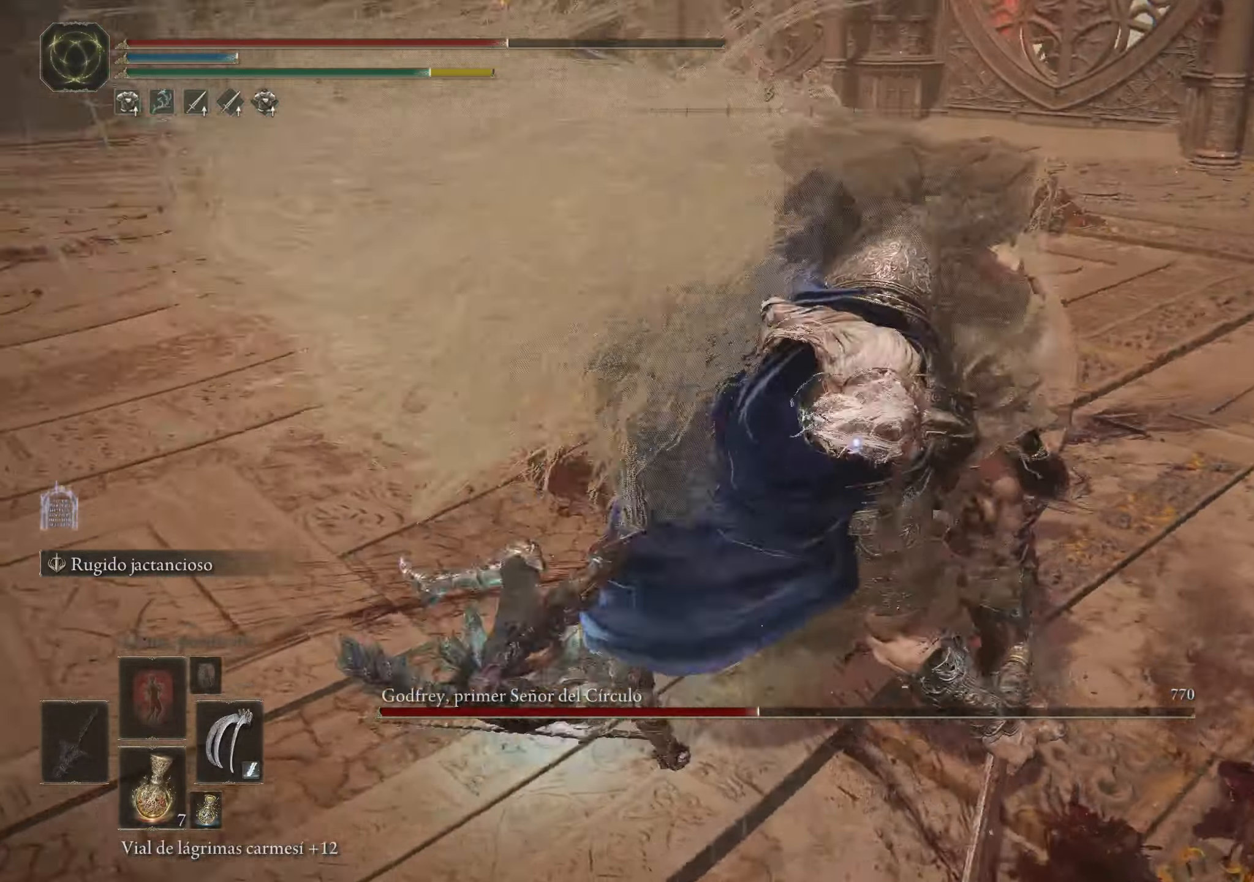
{"keys": ["w"], "mouse": [], "events": []}
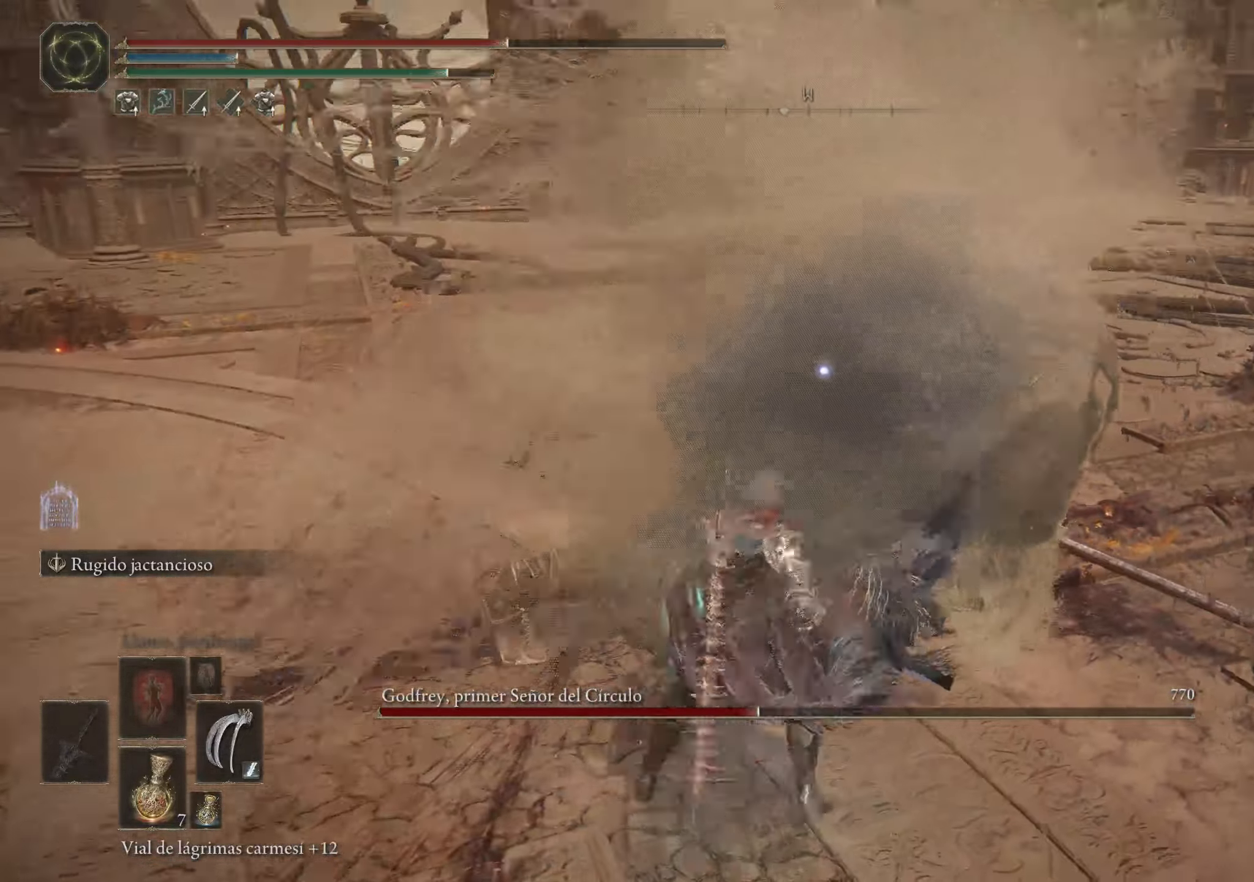
{"keys": ["w"], "mouse": [], "events": [[66, "mouse_left", "down"], [166, "mouse_left", "up"], [216, "mouse_left", "down"], [300, "mouse_left", "up"], [400, "mouse_left", "down"], [483, "mouse_left", "up"]]}
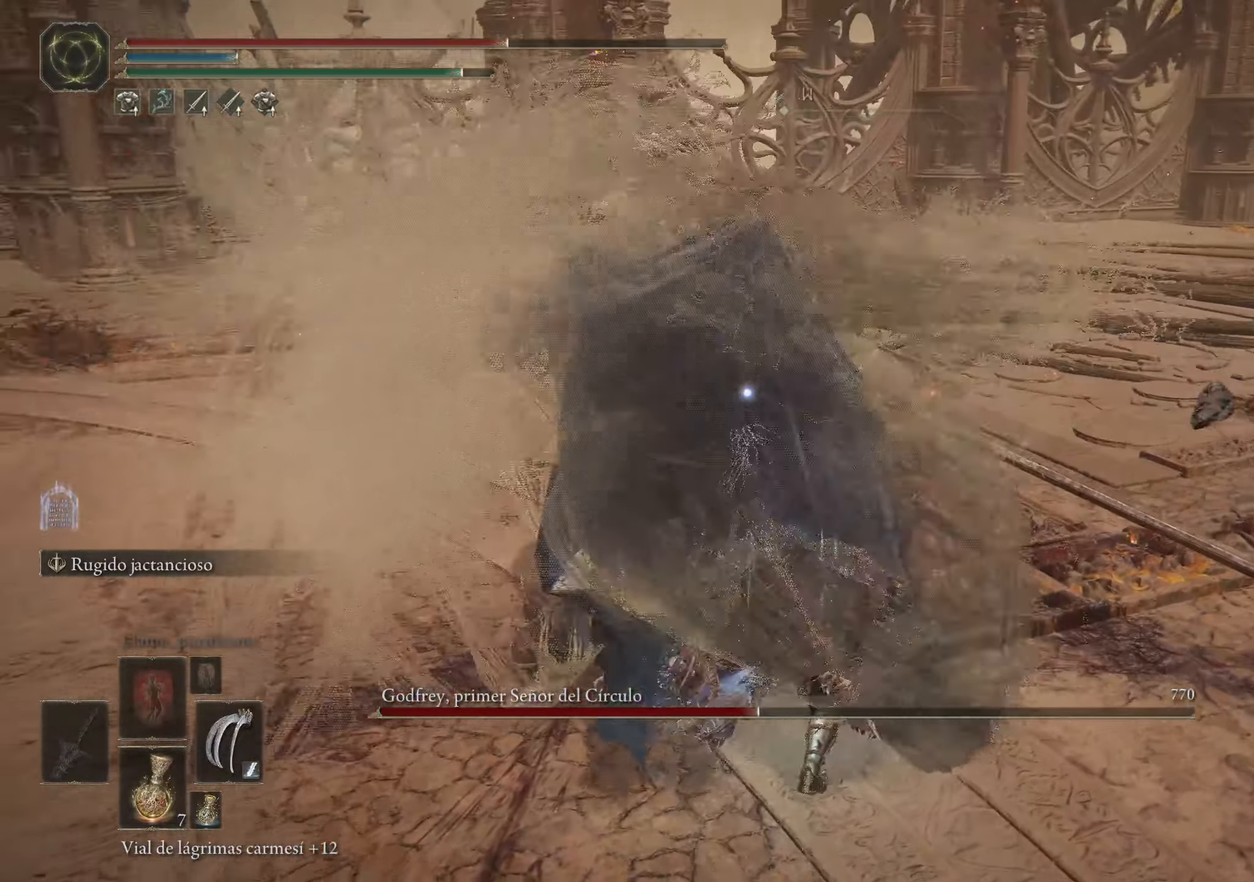
{"keys": [], "mouse": [], "events": [[33, "mouse_left", "down"], [133, "mouse_left", "up"], [183, "mouse_left", "down"], [316, "mouse_left", "up"], [366, "mouse_left", "down"], [416, "mouse_left", "up"], [500, "w", "up"]]}
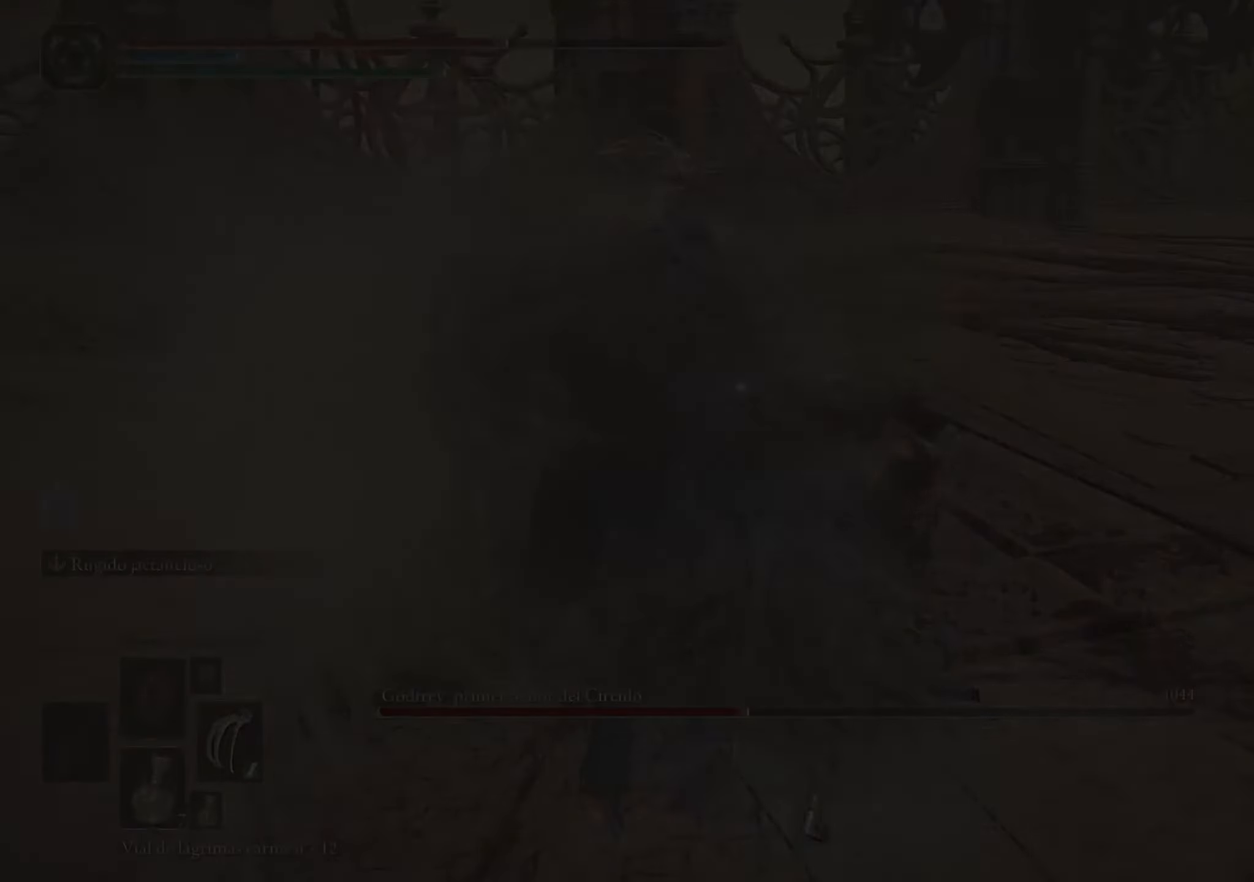
{"keys": [], "mouse": [], "events": []}
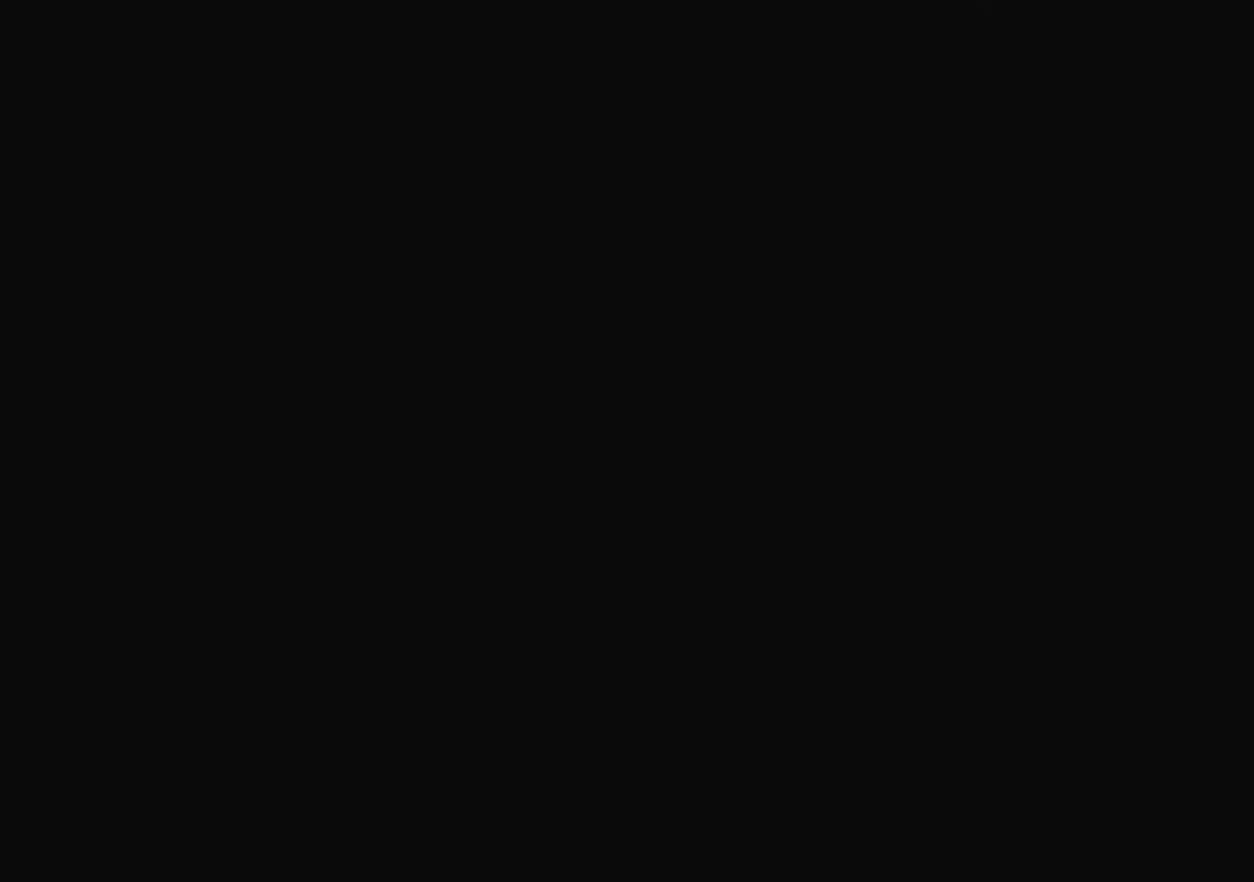
{"keys": [], "mouse": [], "events": []}
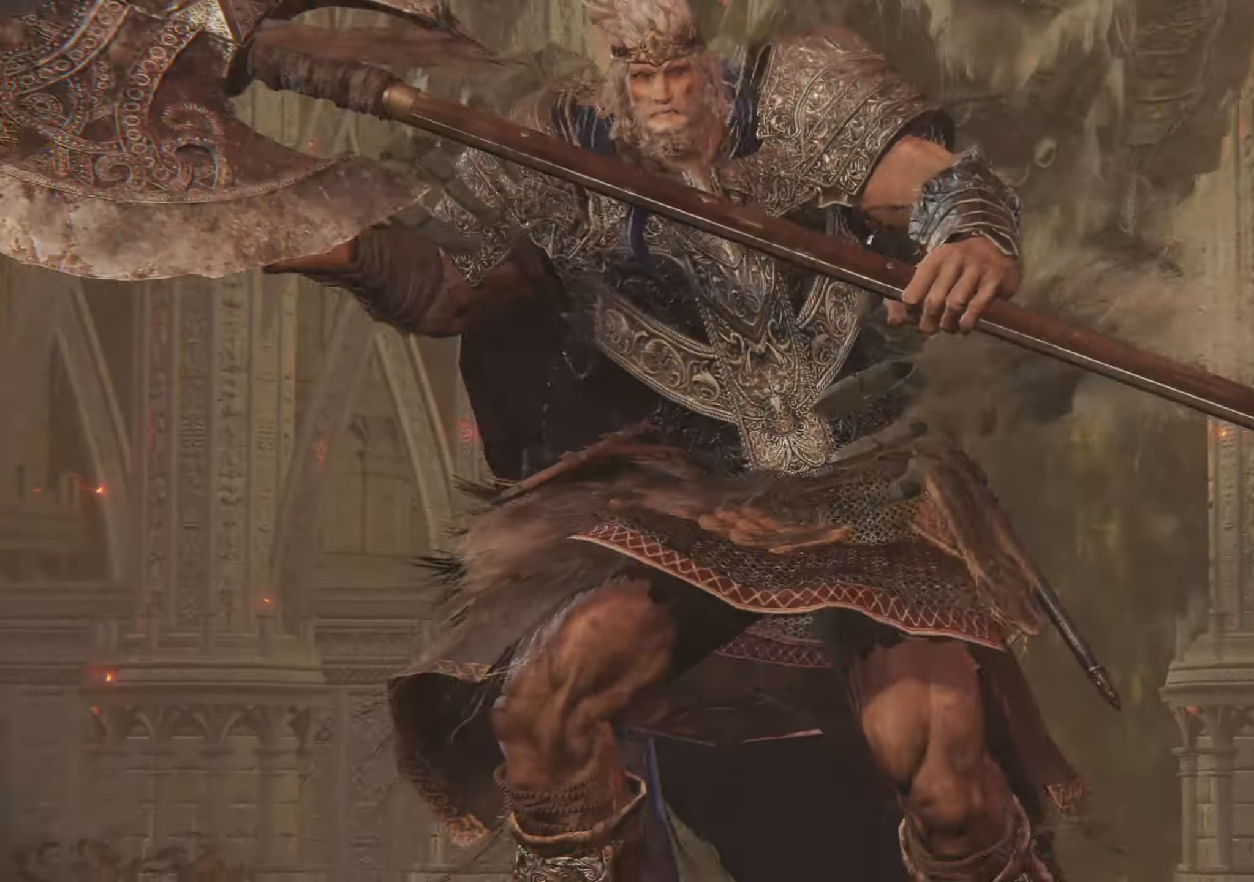
{"keys": [], "mouse": [], "events": []}
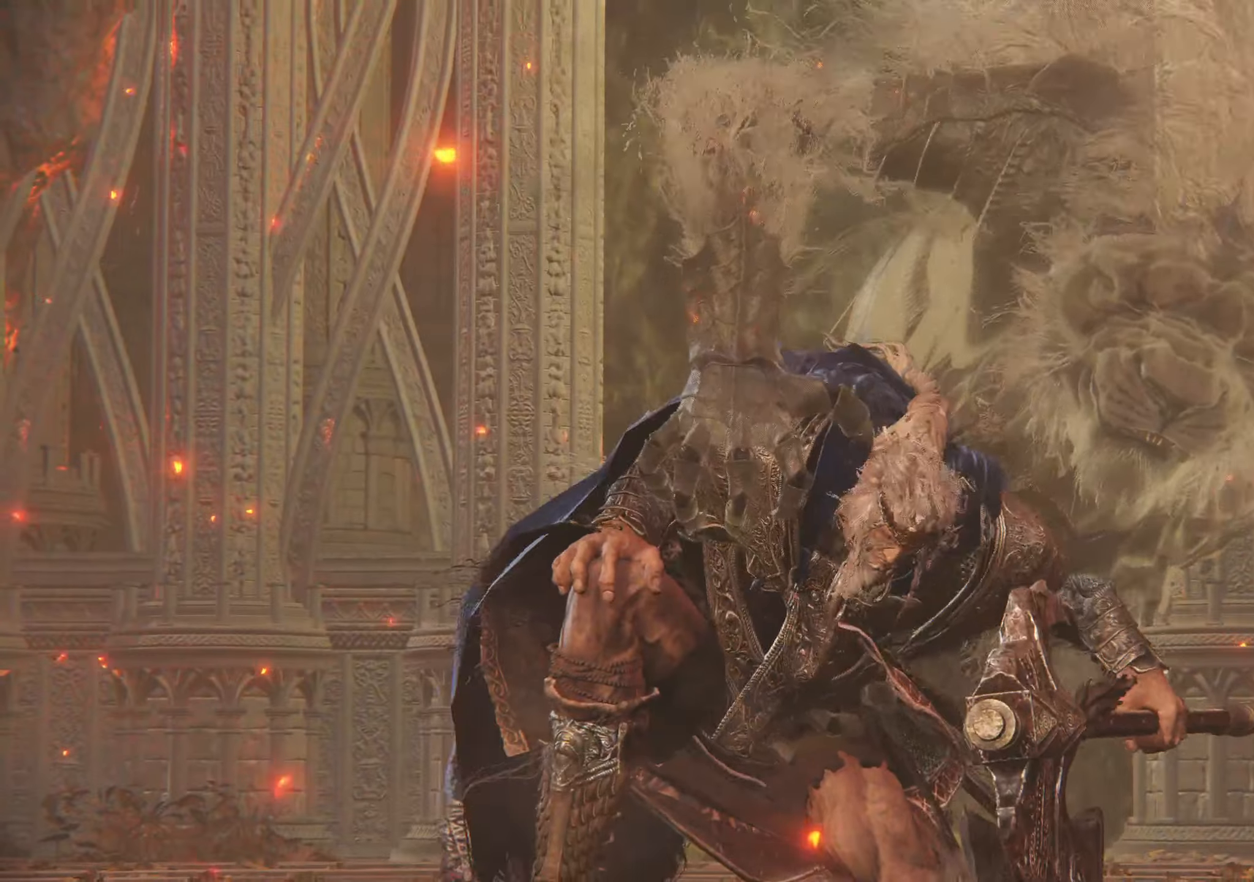
{"keys": [], "mouse": [], "events": []}
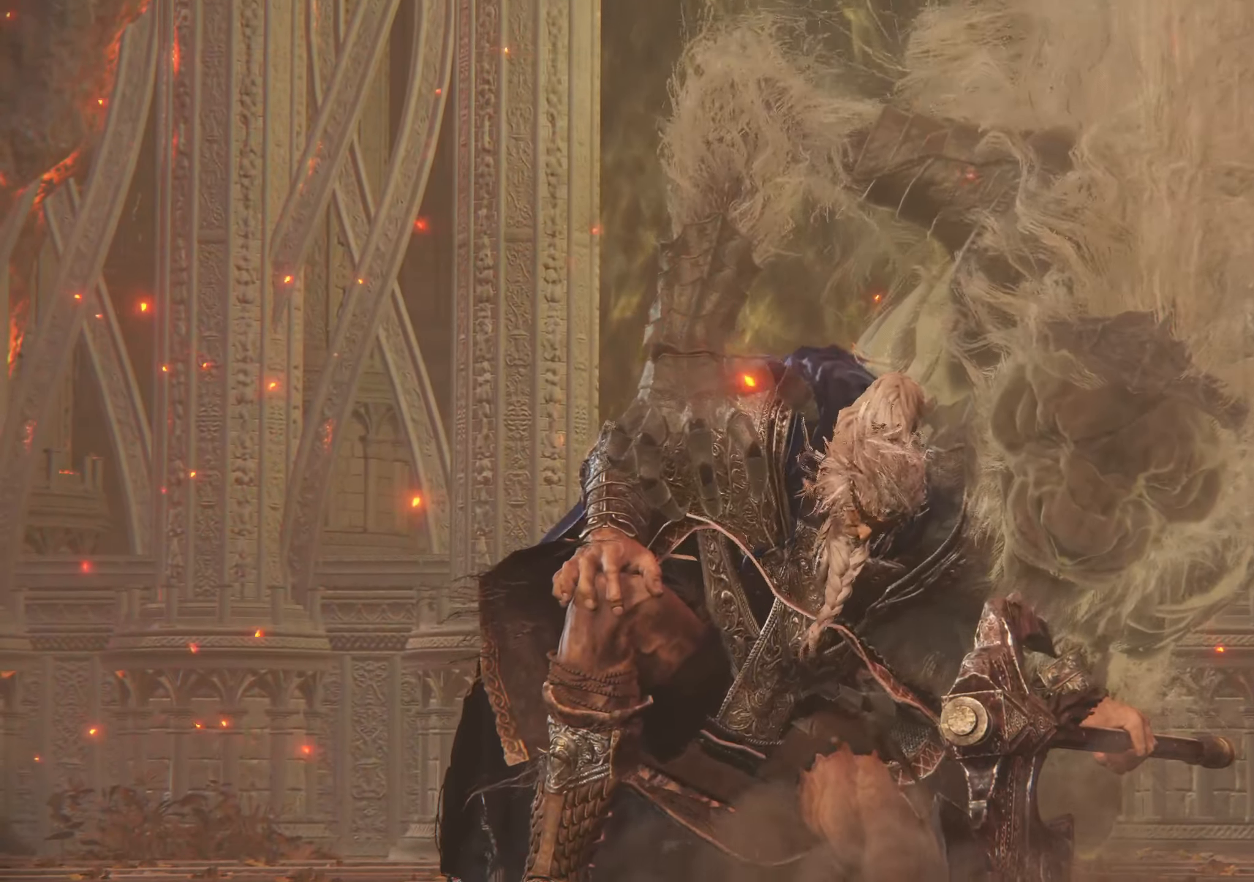
{"keys": [], "mouse": [], "events": []}